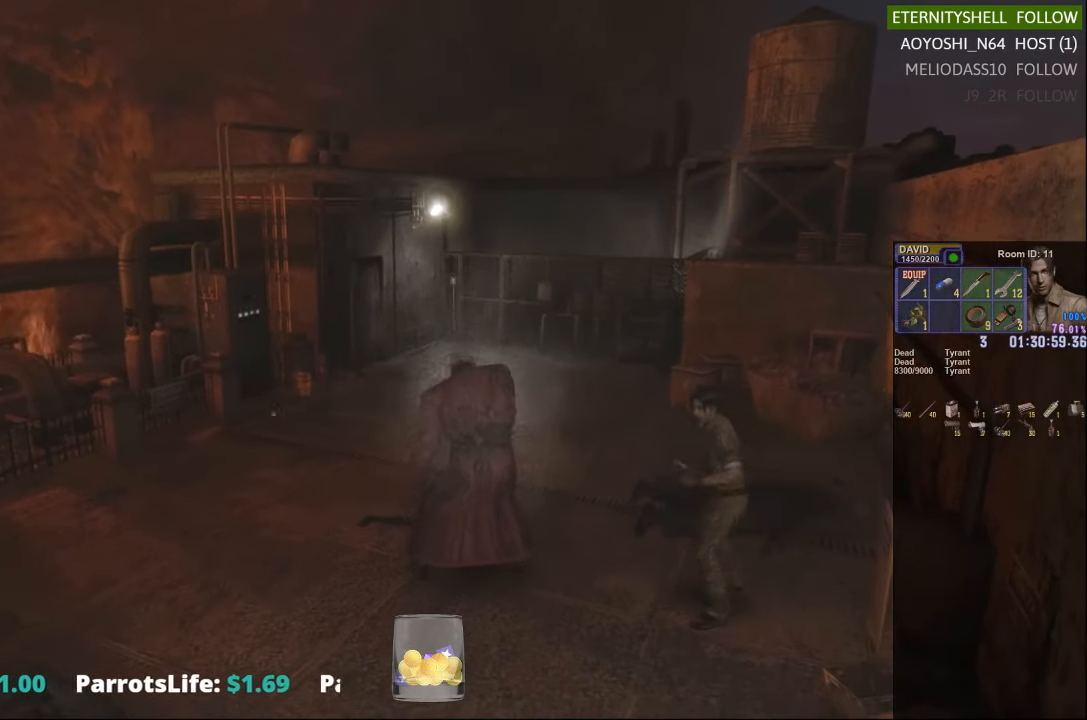
Gameplay with a controller (Xbox layout); each line is a JSON object with the inputs held at the frame after it. "events" lists button and stick changes between this image and that frame as [ms after this image, input, new state], when the widget could be followed in between.
{"buttons": [], "left_stick": "center", "right_stick": "center", "events": [[208, "R1", "up"], [208, "R2", "up"]]}
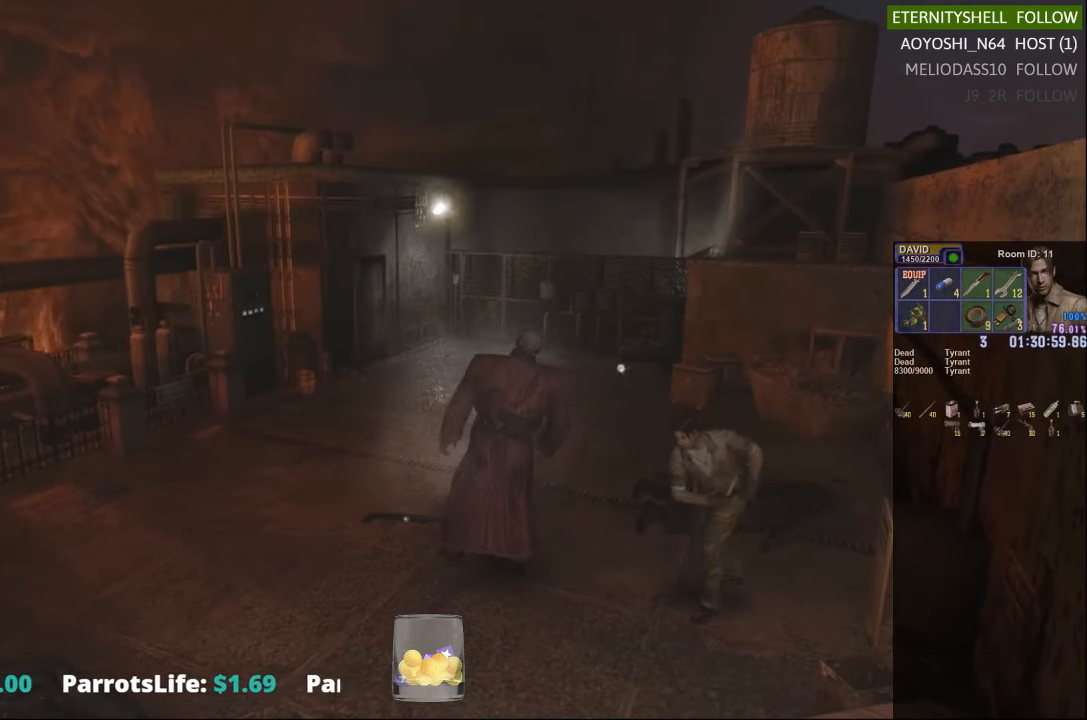
{"buttons": [], "left_stick": "center", "right_stick": "center", "events": []}
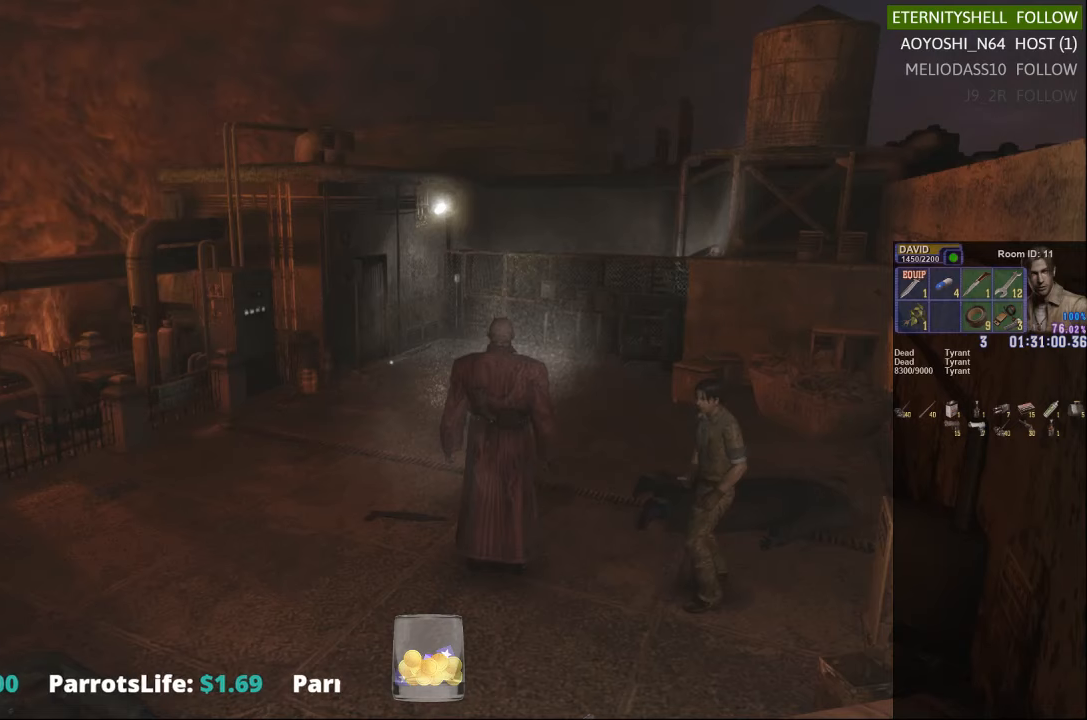
{"buttons": [], "left_stick": "down", "right_stick": "center", "events": [[21, "left_stick", "down"]]}
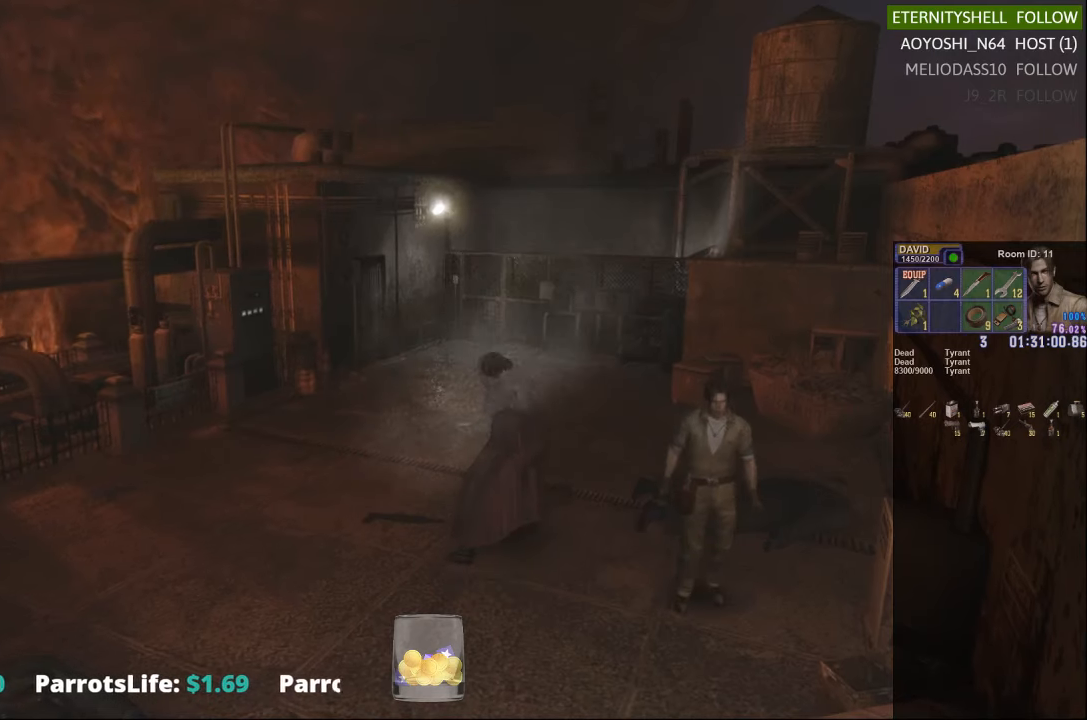
{"buttons": [], "left_stick": "up-left", "right_stick": "center", "events": [[83, "left_stick", "center"], [208, "left_stick", "up-right"], [354, "left_stick", "up"], [458, "left_stick", "up-left"]]}
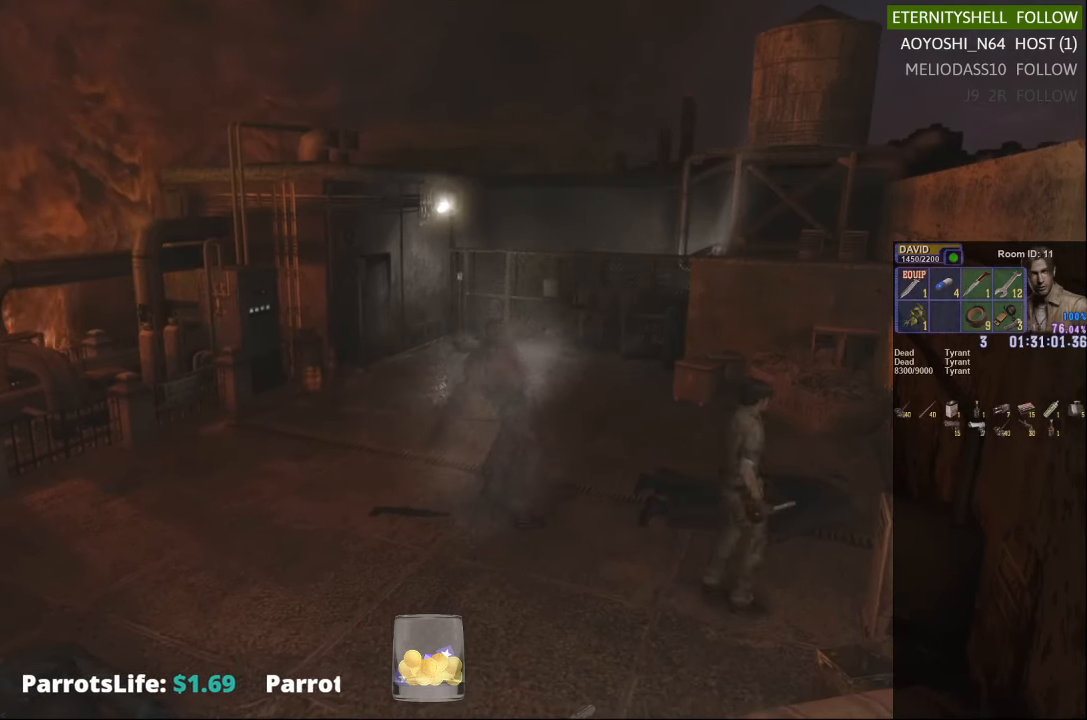
{"buttons": ["B", "R1"], "left_stick": "center", "right_stick": "center", "events": [[21, "X", "down"], [42, "left_stick", "left"], [375, "X", "up"], [375, "left_stick", "center"], [438, "R1", "down"], [500, "B", "down"]]}
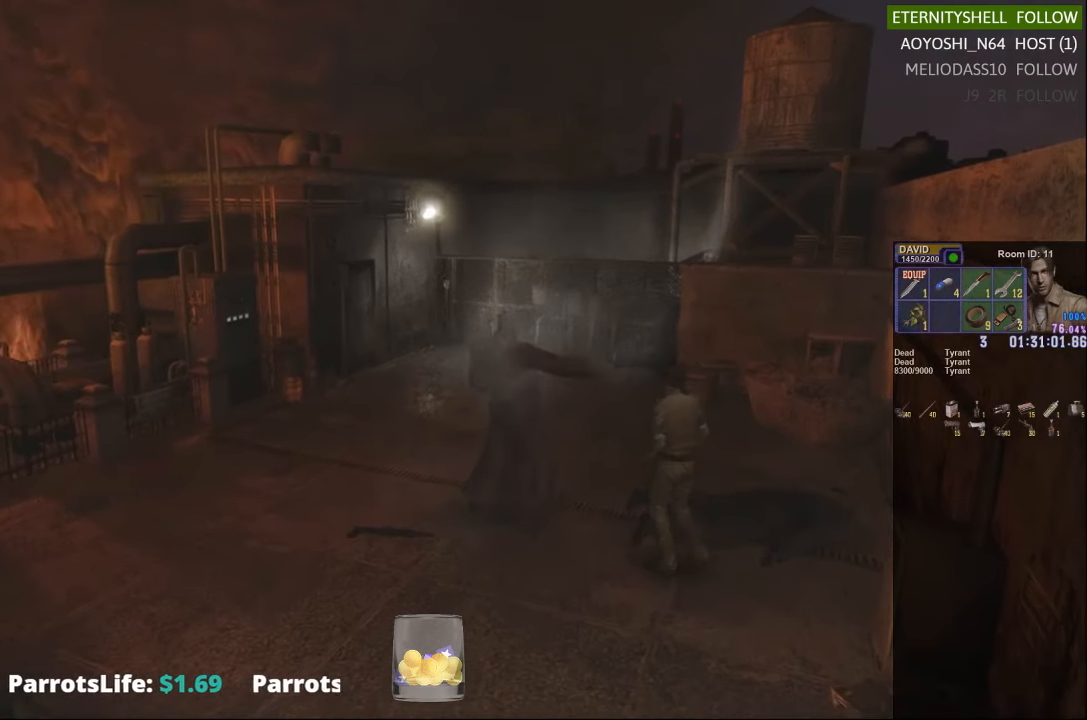
{"buttons": ["X"], "left_stick": "center", "right_stick": "center", "events": [[104, "B", "up"], [146, "R1", "up"], [271, "X", "down"], [354, "X", "up"], [438, "X", "down"]]}
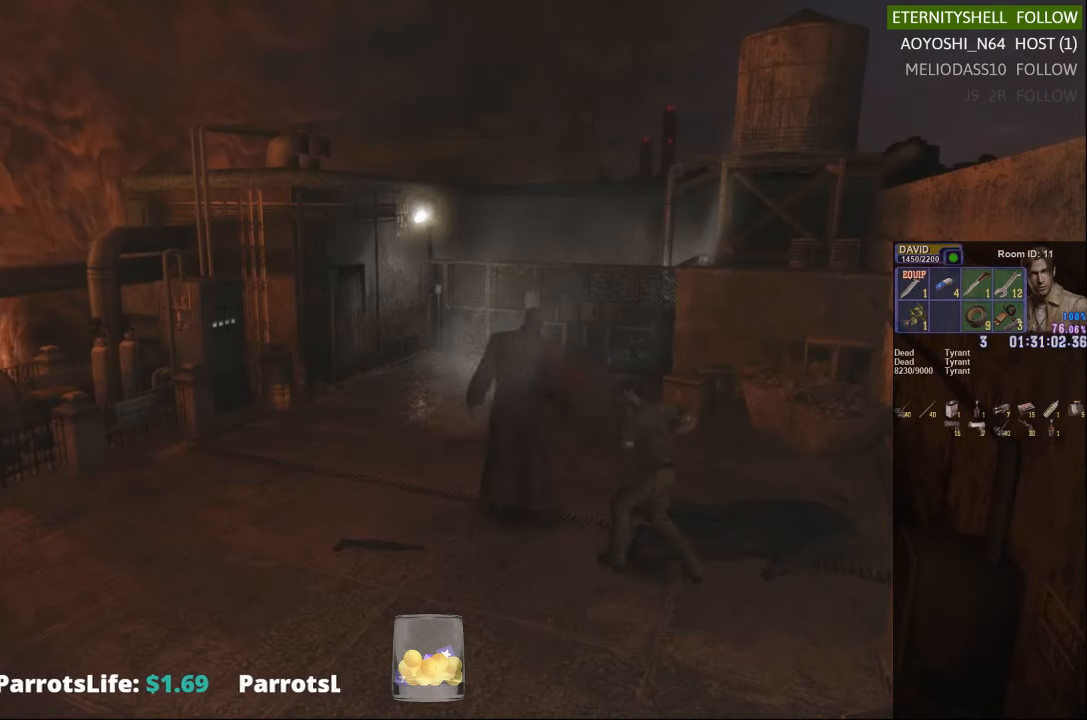
{"buttons": [], "left_stick": "center", "right_stick": "center", "events": [[42, "X", "up"], [125, "X", "down"], [250, "X", "up"]]}
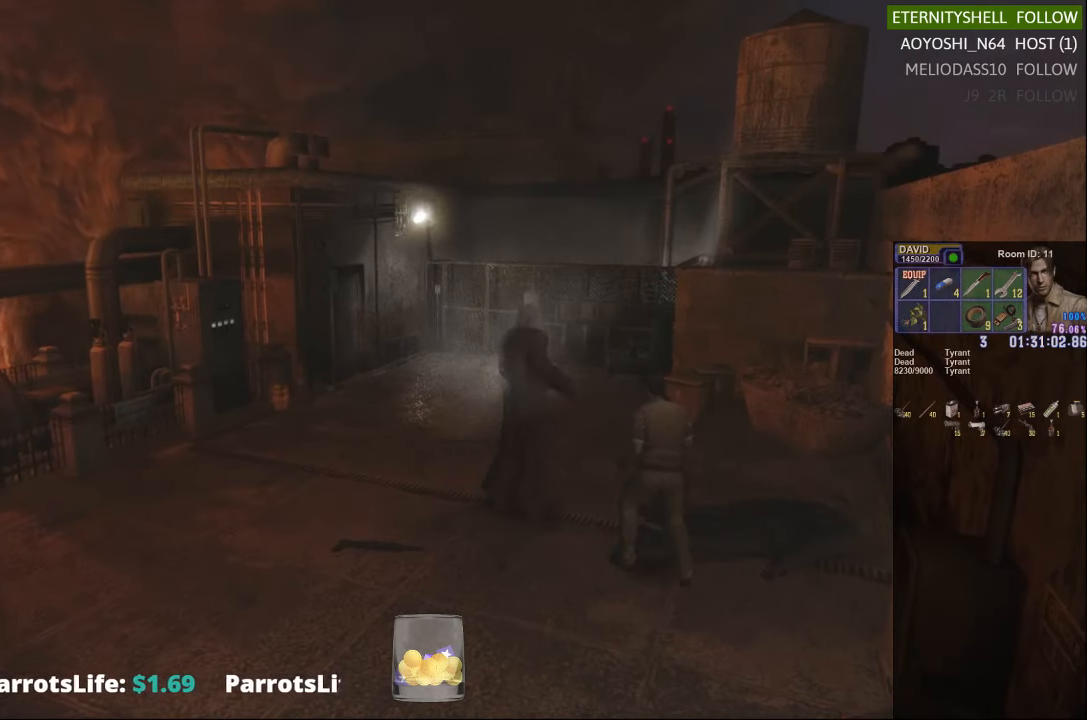
{"buttons": [], "left_stick": "center", "right_stick": "center", "events": []}
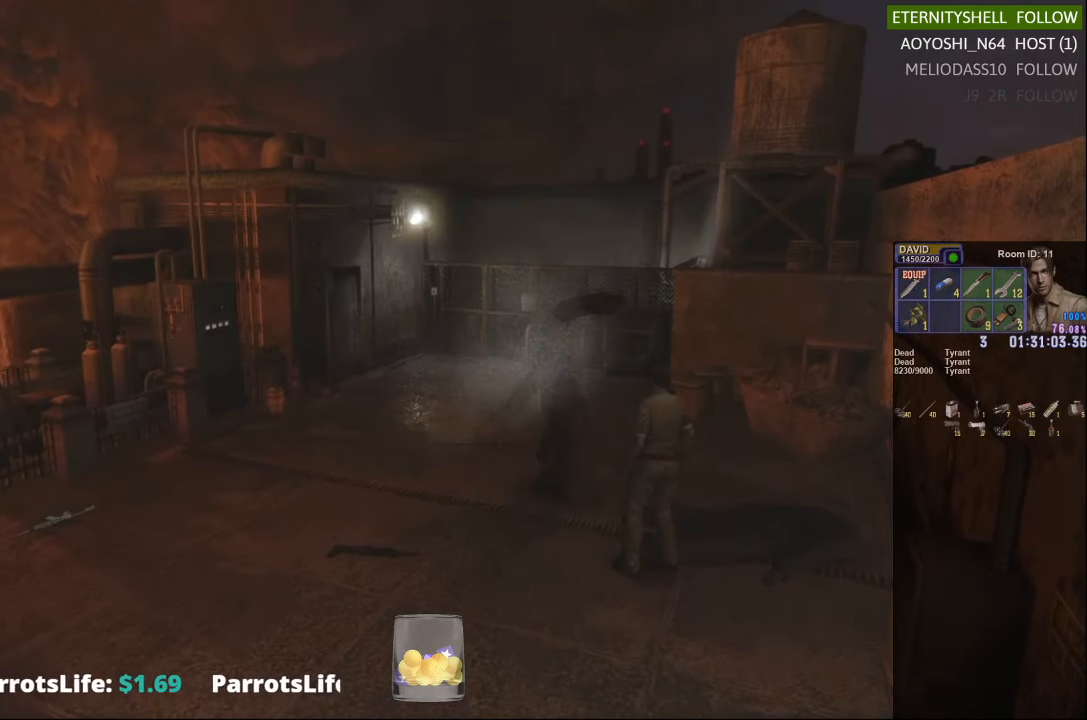
{"buttons": [], "left_stick": "up-left", "right_stick": "center", "events": [[125, "left_stick", "up"], [438, "left_stick", "up-left"]]}
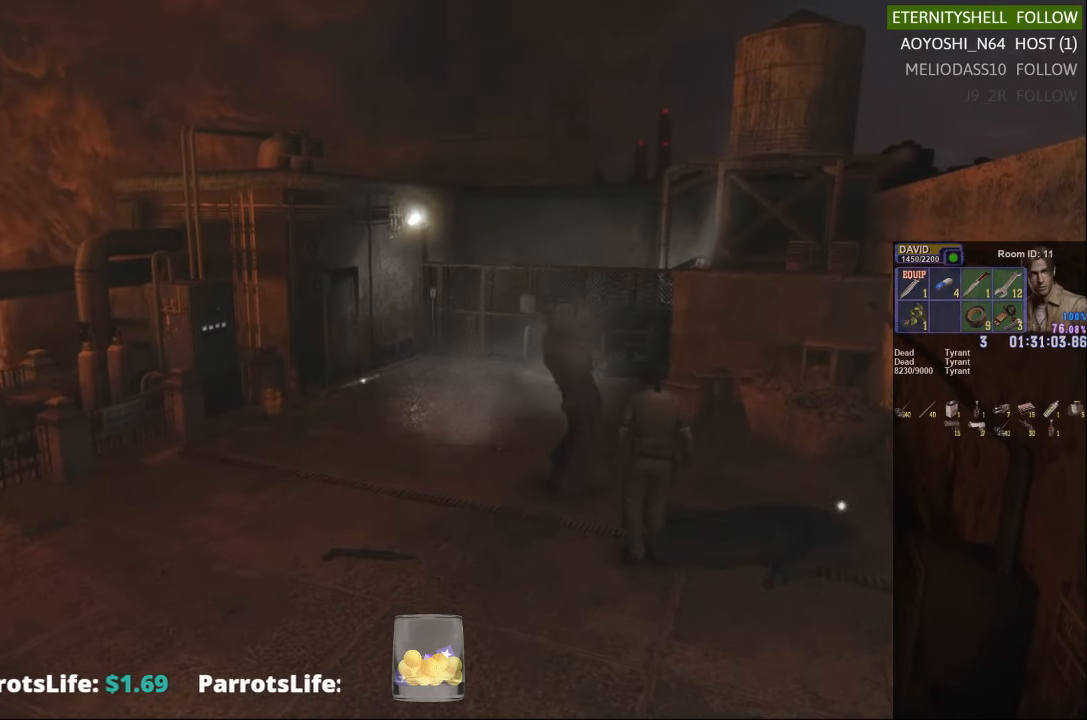
{"buttons": ["X"], "left_stick": "center", "right_stick": "center", "events": [[125, "left_stick", "center"], [146, "R1", "down"], [146, "R2", "down"], [208, "B", "down"], [208, "R2", "up"], [333, "B", "up"], [354, "R1", "up"], [500, "X", "down"]]}
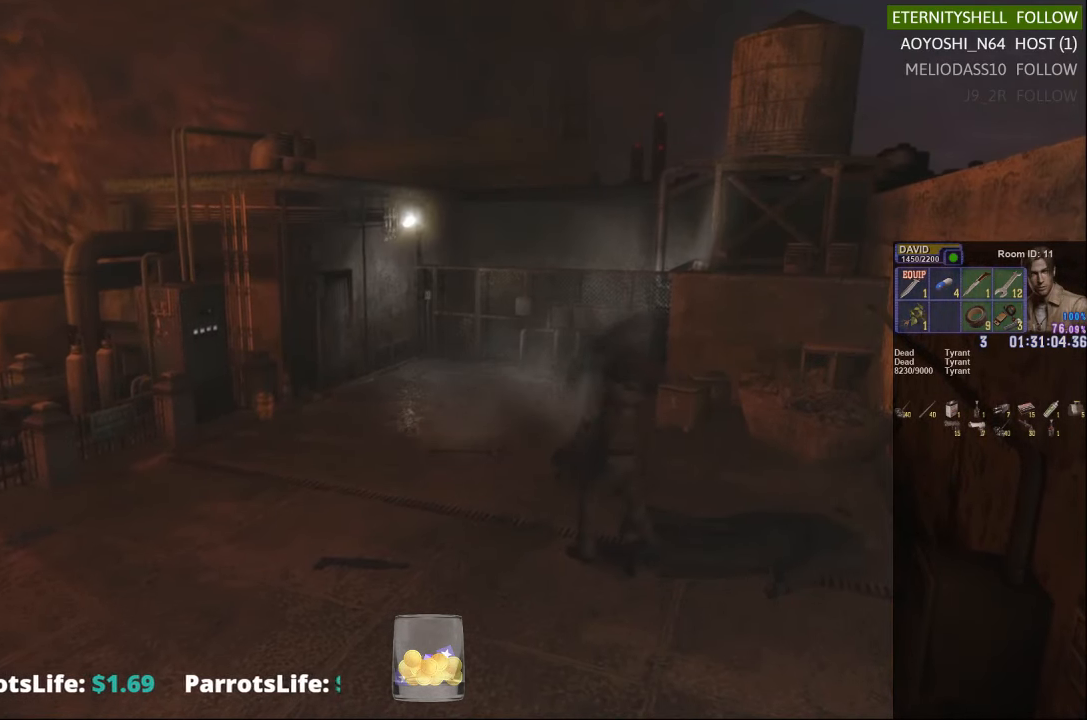
{"buttons": [], "left_stick": "center", "right_stick": "center", "events": [[125, "X", "up"]]}
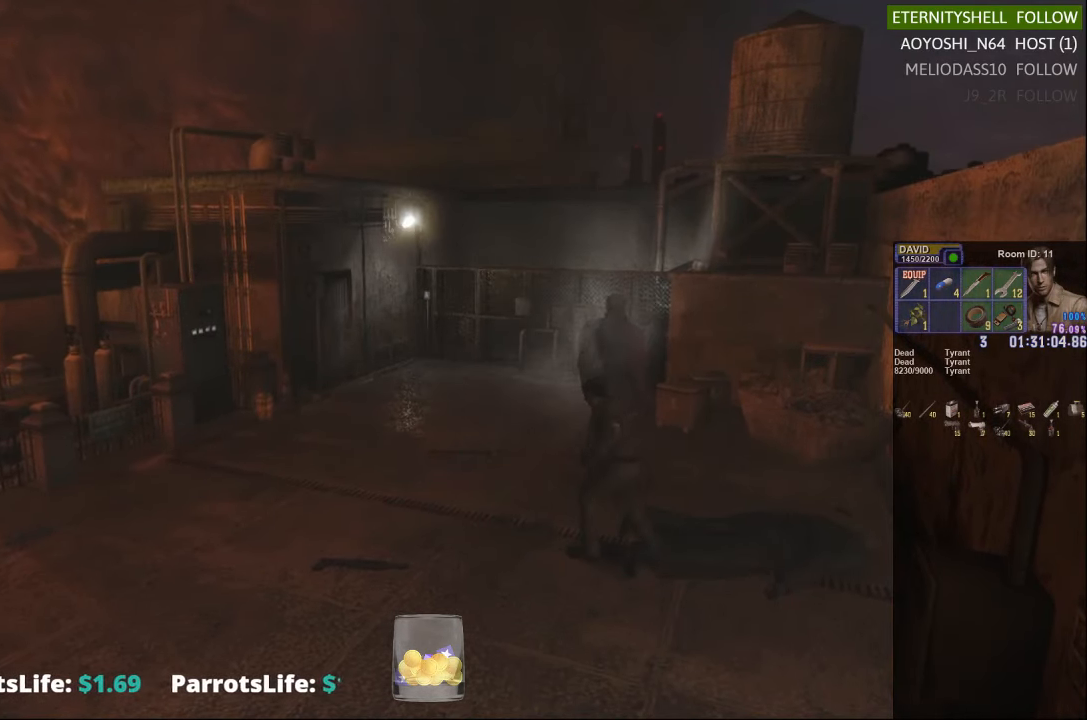
{"buttons": [], "left_stick": "down-left", "right_stick": "center", "events": [[333, "left_stick", "left"], [479, "left_stick", "down-left"]]}
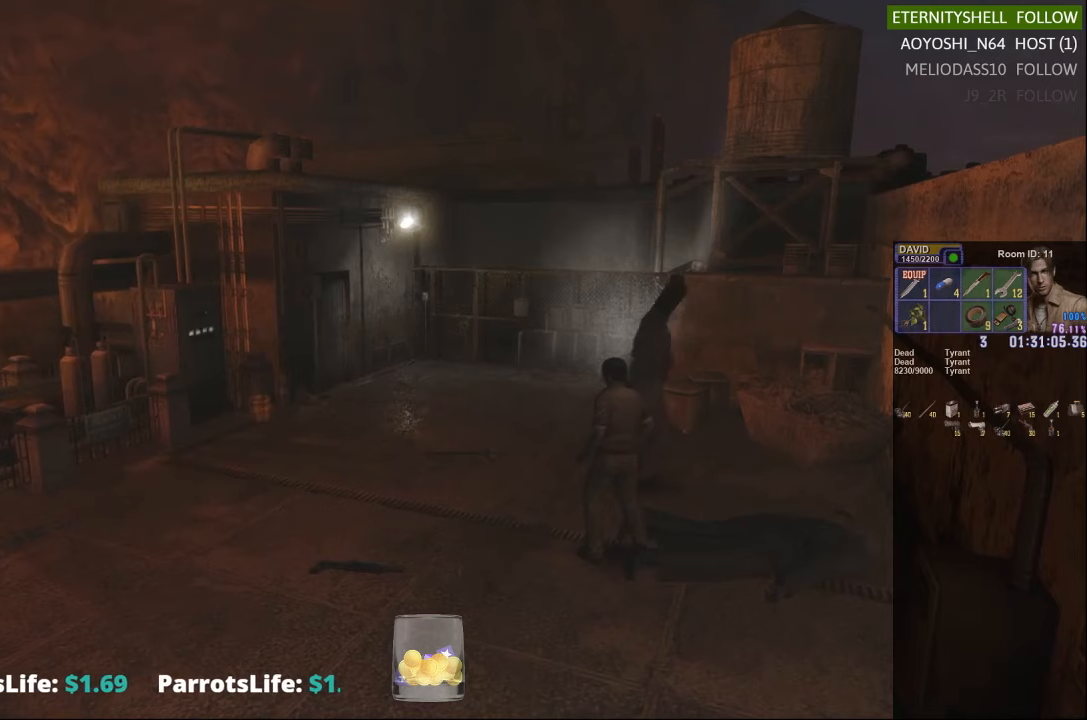
{"buttons": [], "left_stick": "up", "right_stick": "center", "events": [[333, "left_stick", "center"], [438, "left_stick", "up"]]}
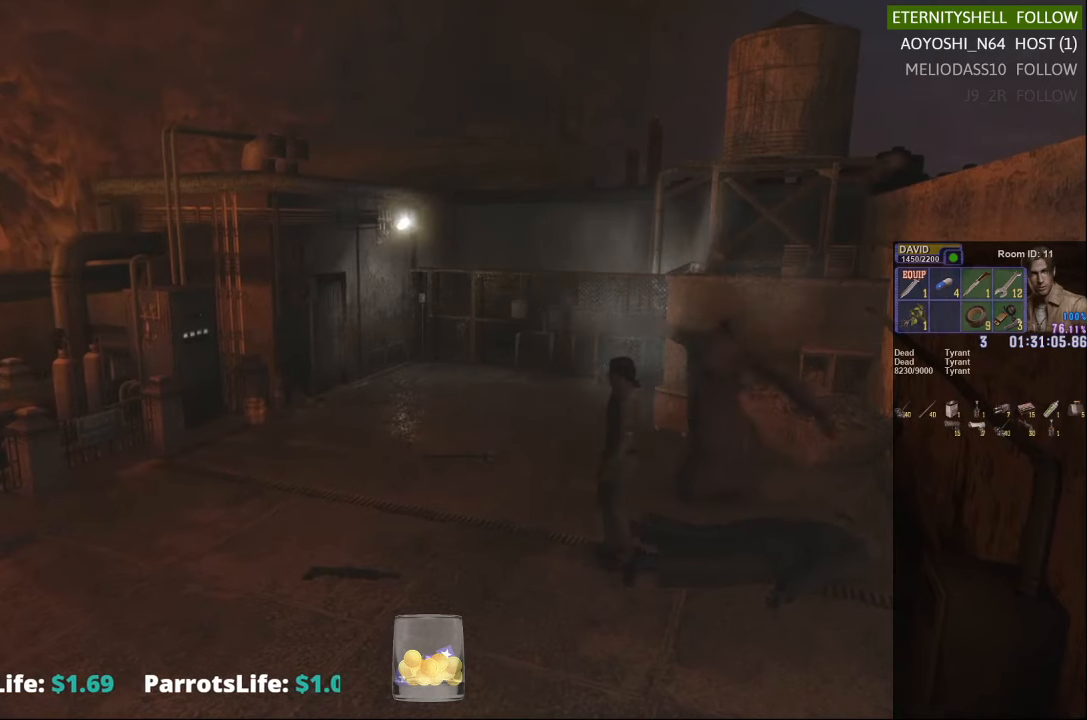
{"buttons": ["X"], "left_stick": "up-right", "right_stick": "center", "events": [[63, "left_stick", "up-right"], [354, "X", "down"]]}
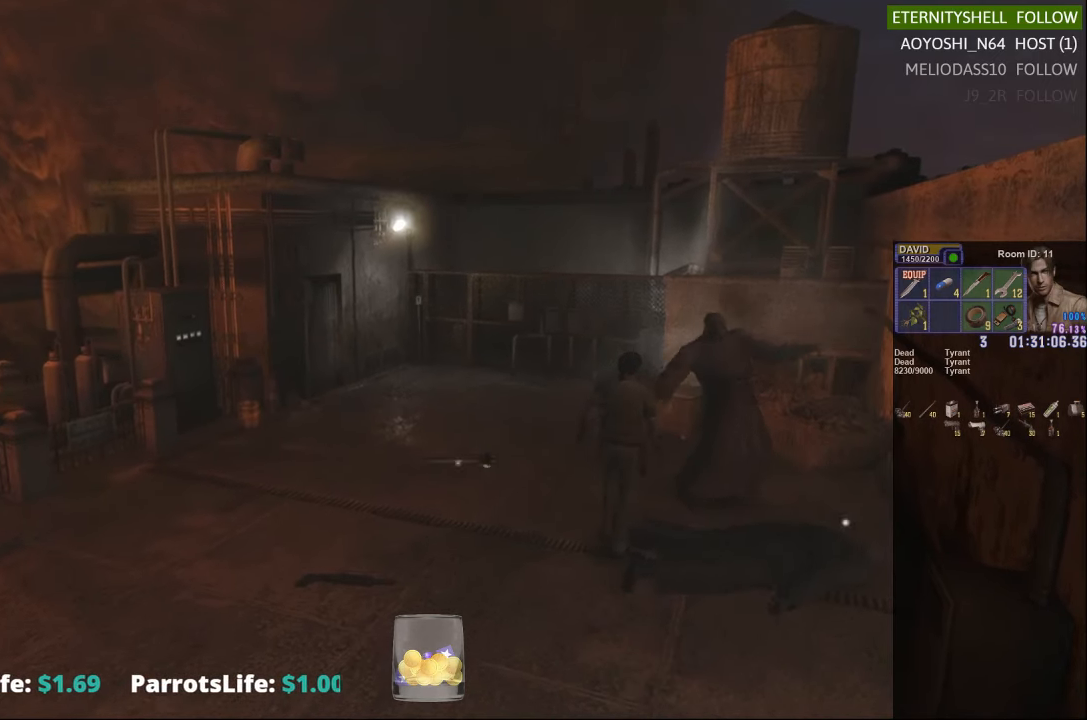
{"buttons": ["X"], "left_stick": "center", "right_stick": "center"}
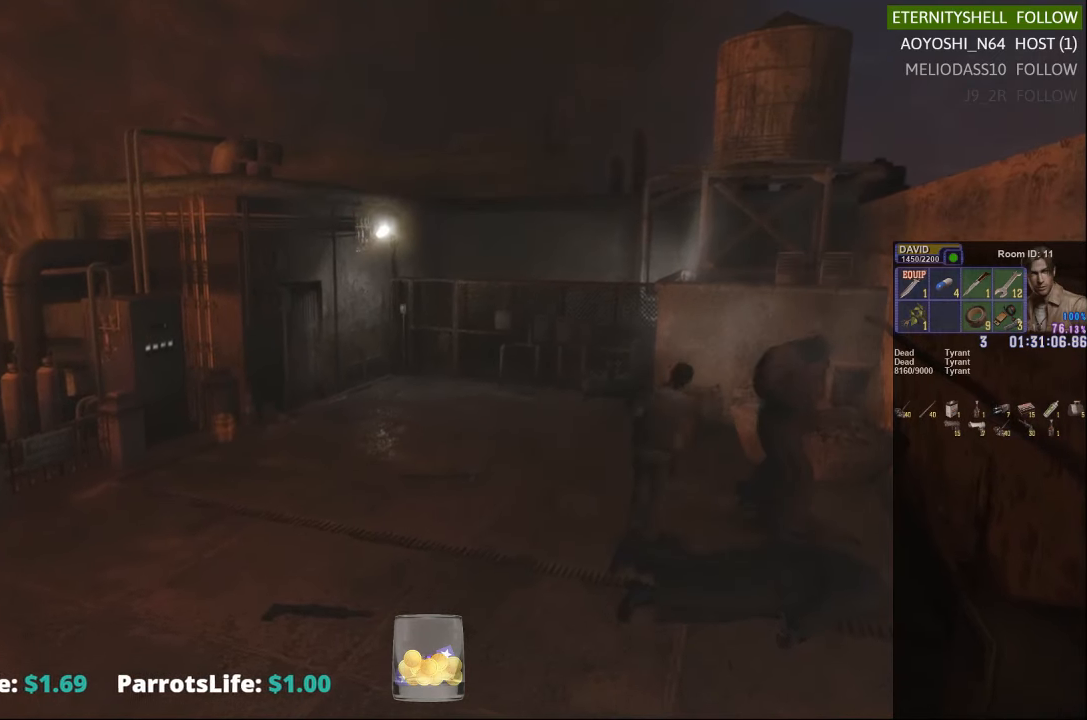
{"buttons": [], "left_stick": "center", "right_stick": "center", "events": [[42, "X", "up"], [125, "X", "down"], [229, "X", "up"]]}
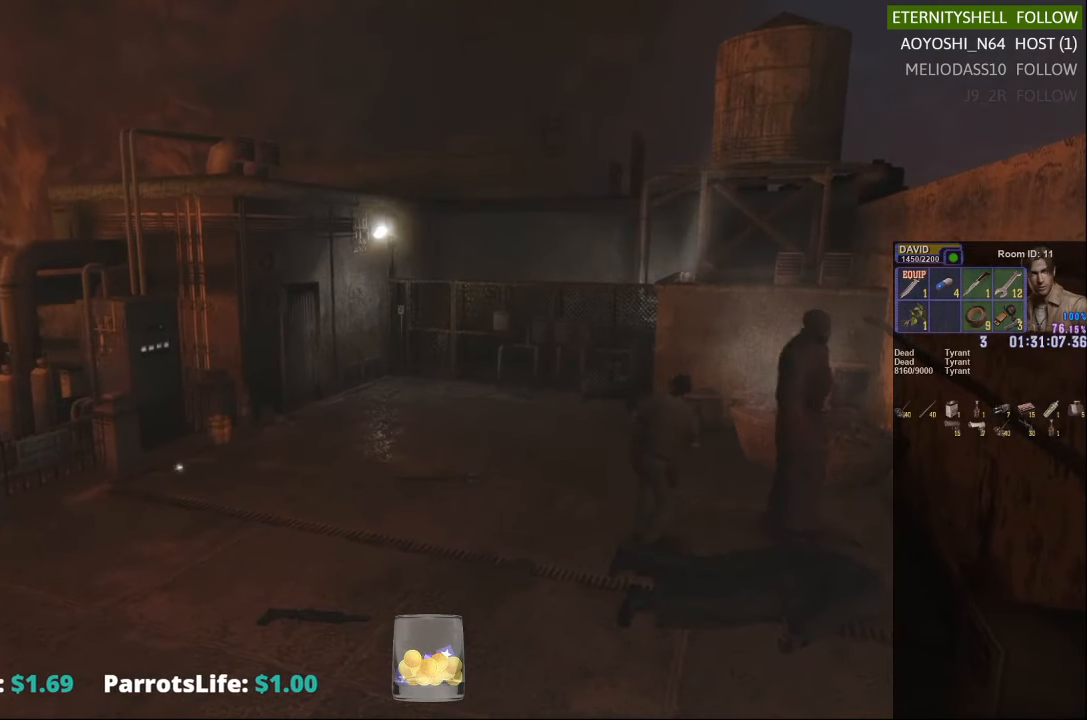
{"buttons": ["X"], "left_stick": "left", "right_stick": "center", "events": [[21, "left_stick", "up-left"], [188, "X", "down"], [354, "left_stick", "left"]]}
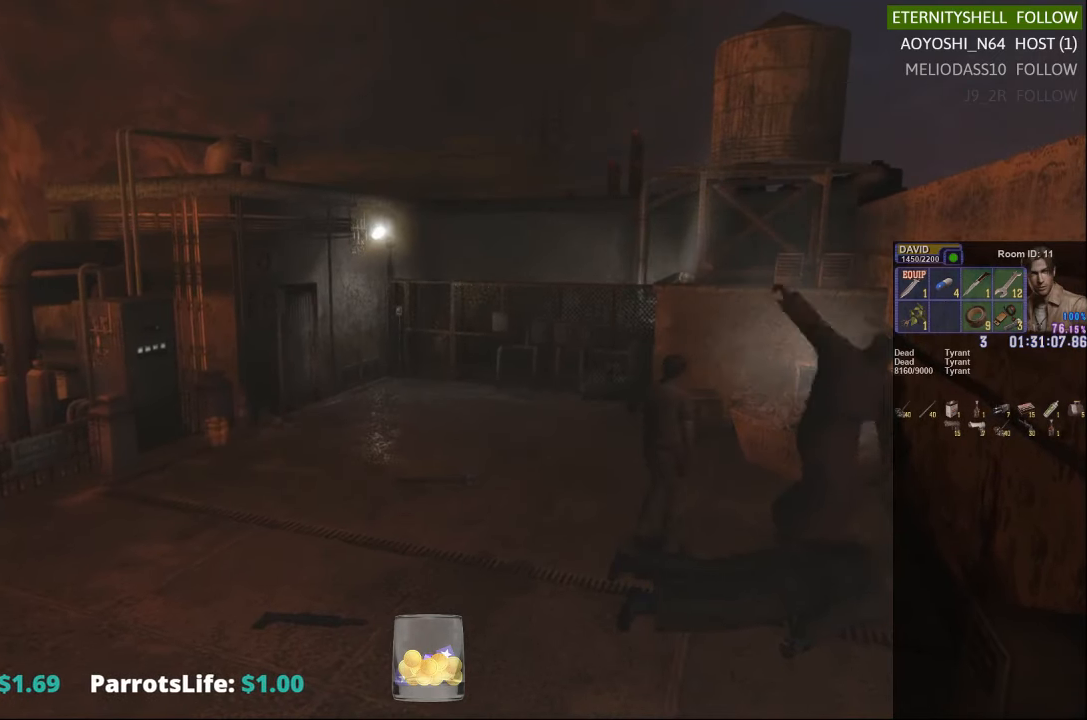
{"buttons": [], "left_stick": "center", "right_stick": "center", "events": [[354, "X", "up"], [479, "left_stick", "center"]]}
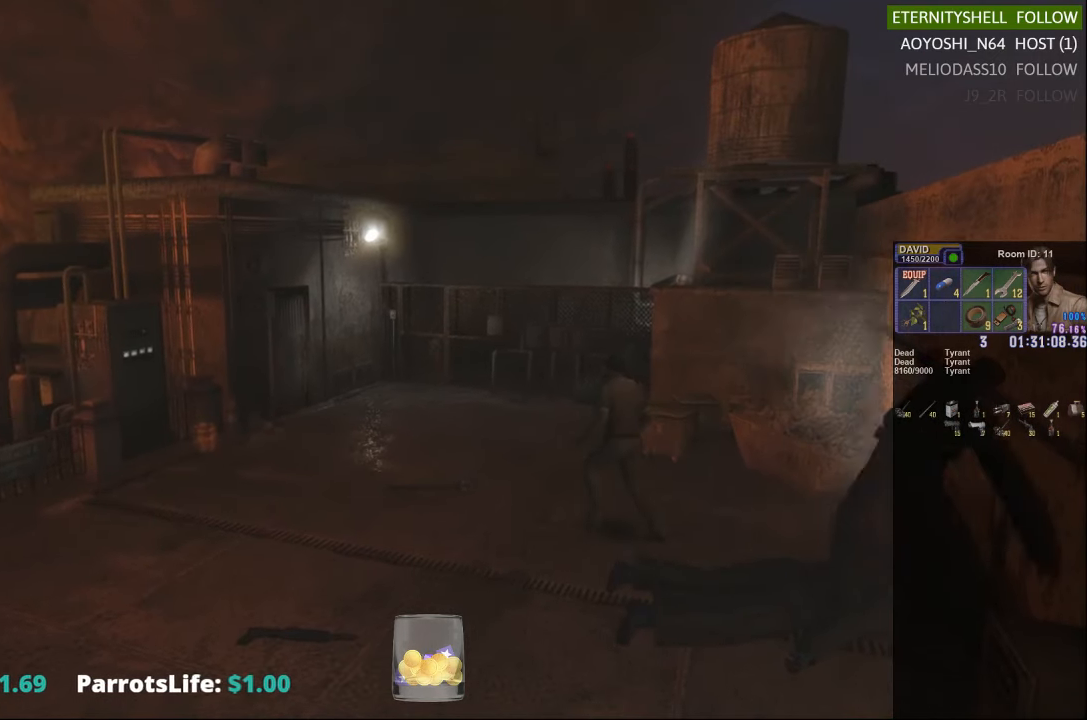
{"buttons": [], "left_stick": "down-left", "right_stick": "center", "events": [[396, "left_stick", "down-left"]]}
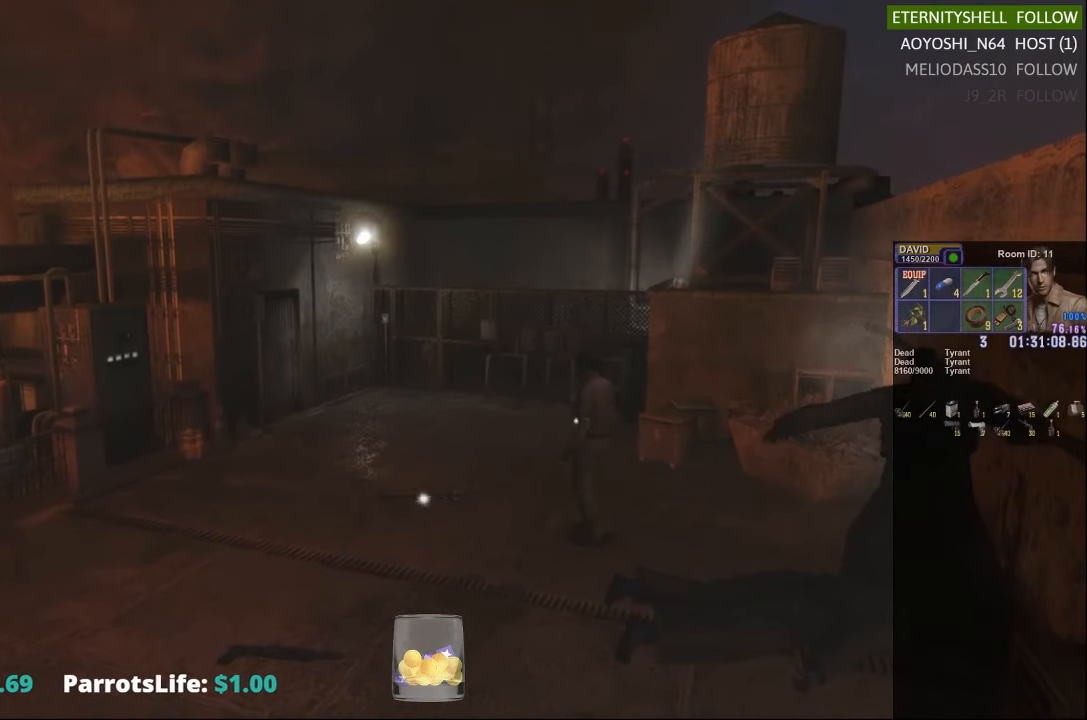
{"buttons": ["X"], "left_stick": "down-left", "right_stick": "center", "events": [[458, "X", "down"]]}
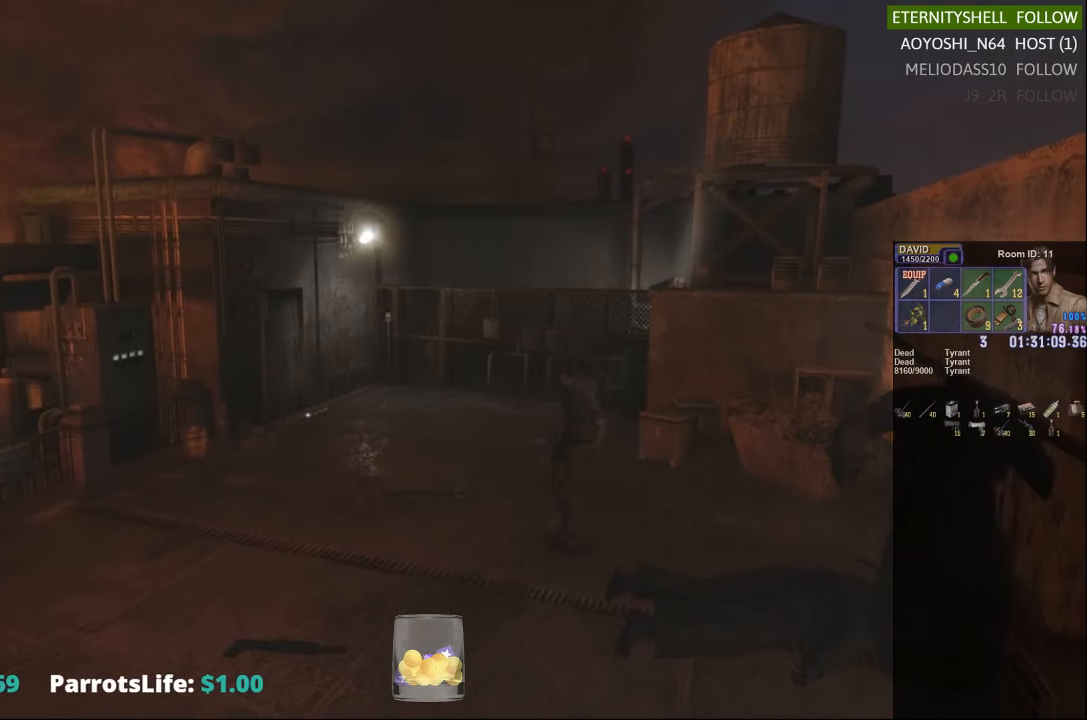
{"buttons": [], "left_stick": "down", "right_stick": "center", "events": [[250, "left_stick", "down"], [313, "X", "up"]]}
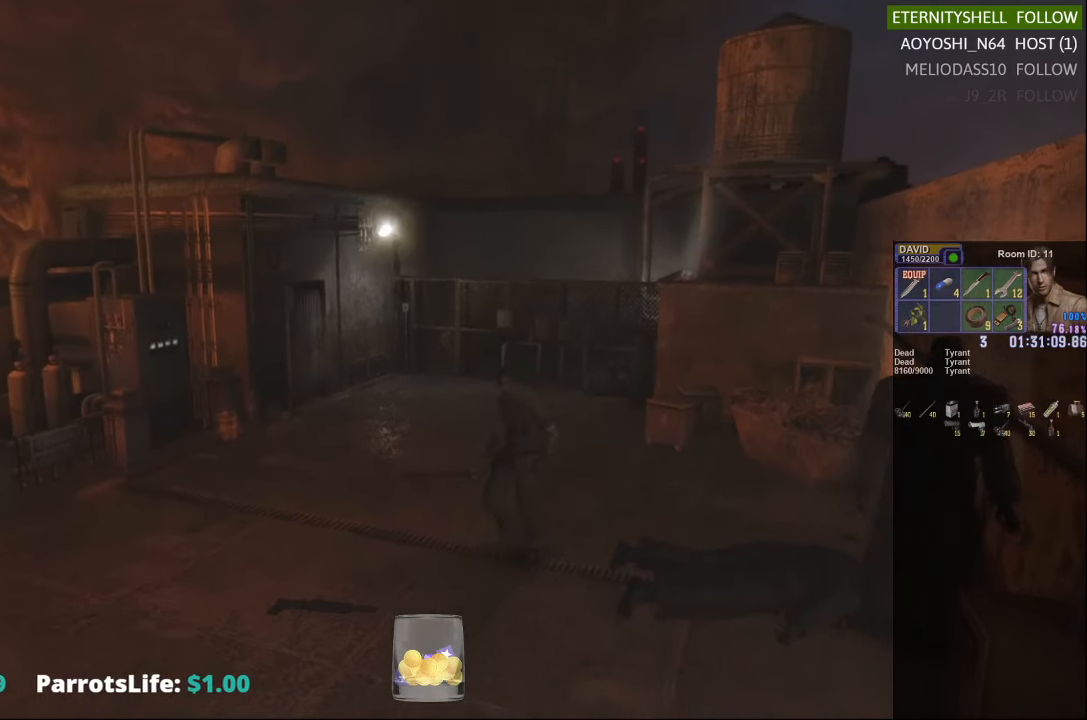
{"buttons": ["X"], "left_stick": "left", "right_stick": "center", "events": [[21, "left_stick", "down-left"], [146, "X", "down"], [292, "left_stick", "left"]]}
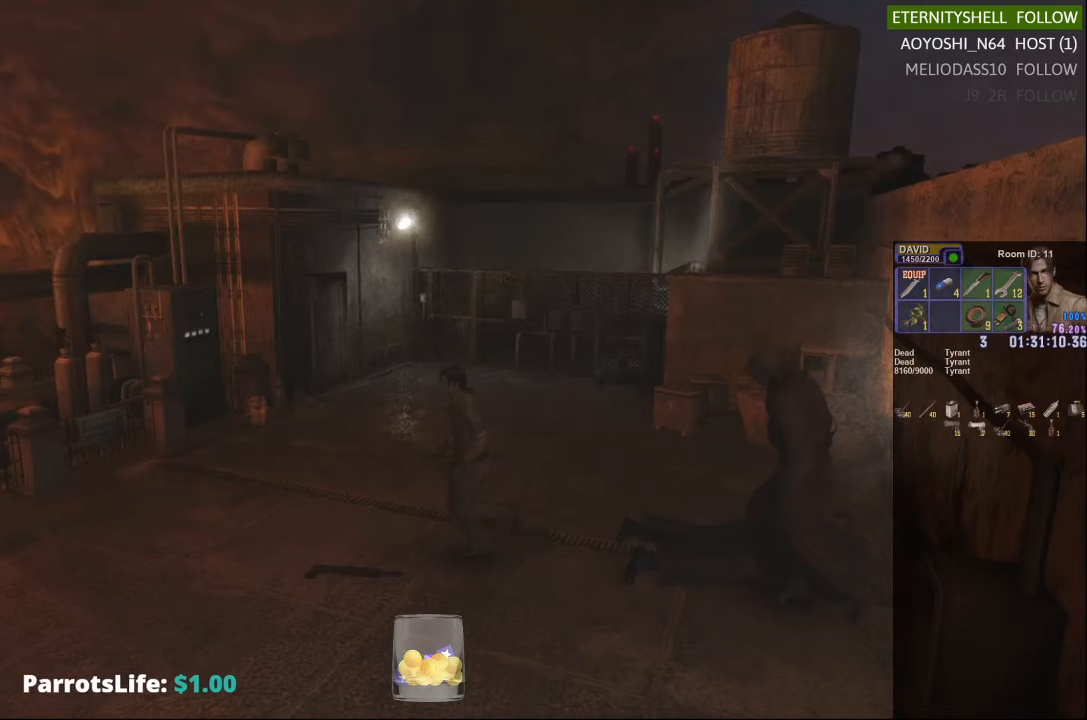
{"buttons": ["X"], "left_stick": "up", "right_stick": "center", "events": [[188, "left_stick", "up-left"], [229, "X", "up"], [333, "X", "down"], [375, "left_stick", "up"]]}
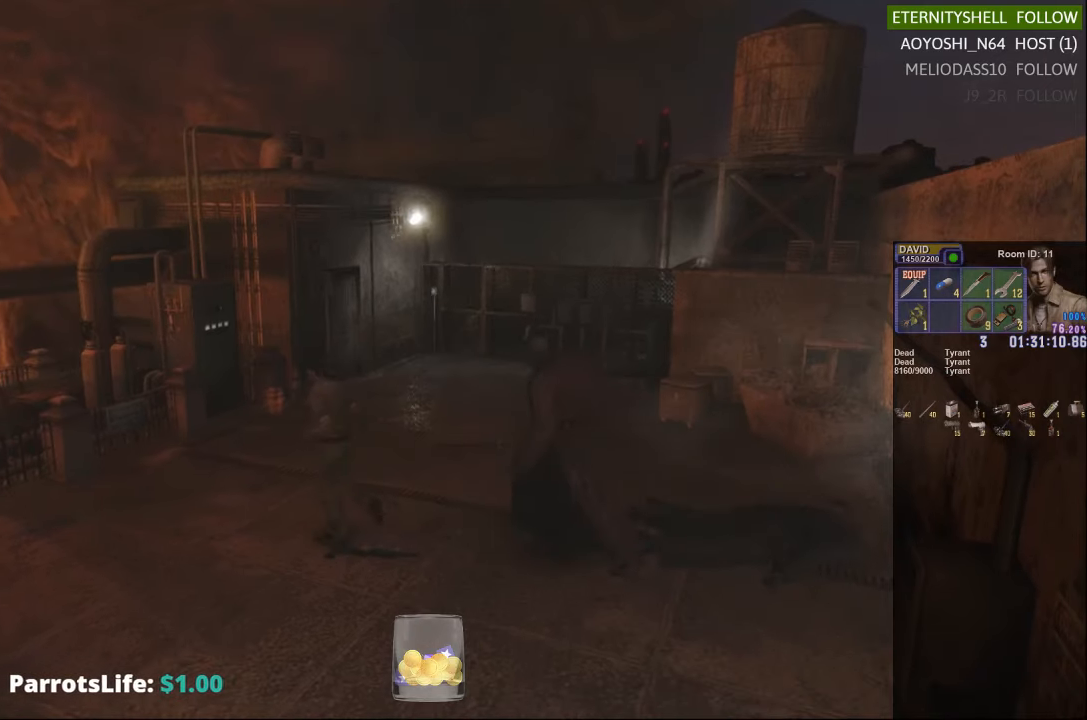
{"buttons": ["X"], "left_stick": "up", "right_stick": "center", "events": []}
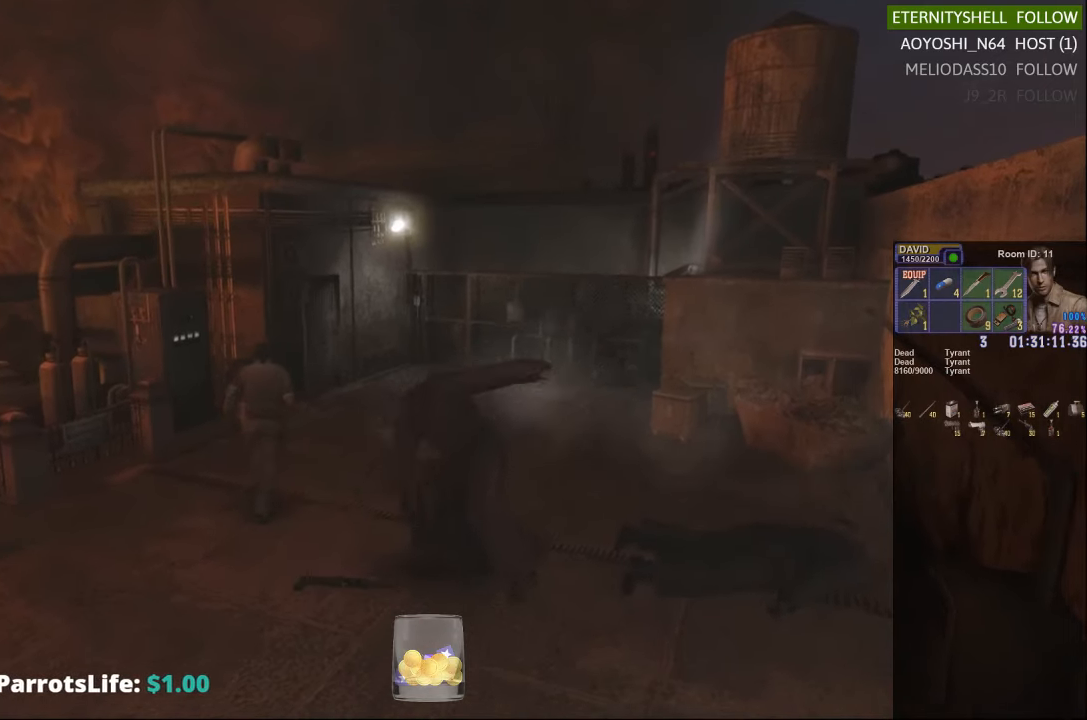
{"buttons": ["X"], "left_stick": "right", "right_stick": "center", "events": [[63, "left_stick", "up-right"], [333, "left_stick", "right"]]}
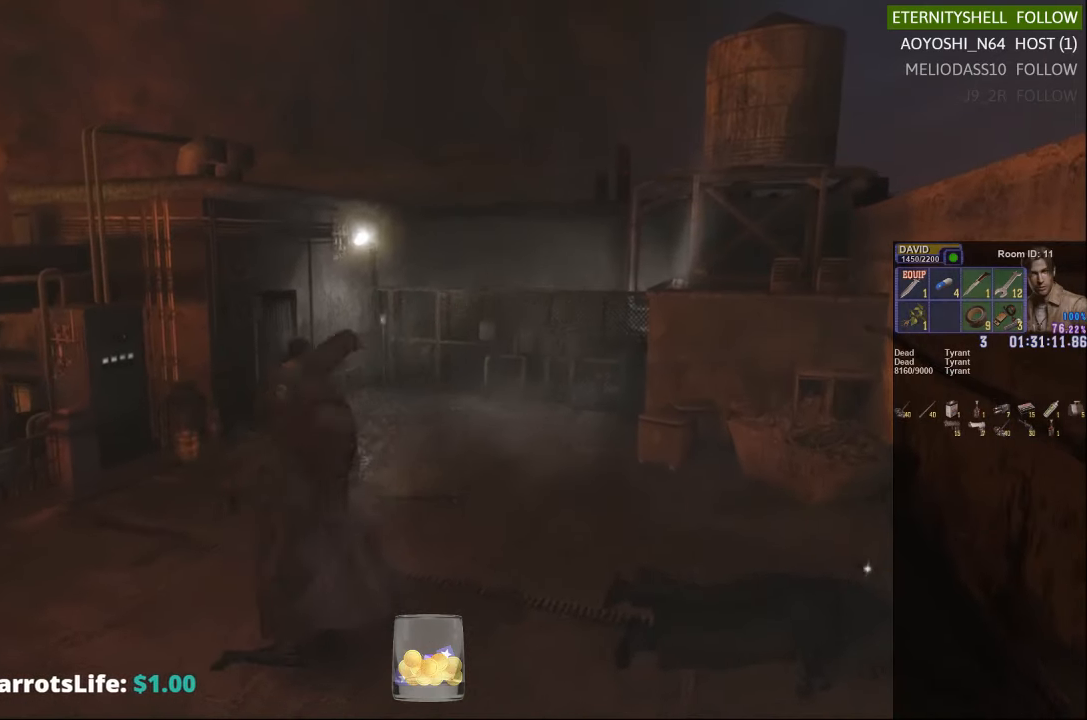
{"buttons": [], "left_stick": "down-right", "right_stick": "center", "events": [[104, "left_stick", "center"], [125, "X", "up"], [271, "left_stick", "down-right"]]}
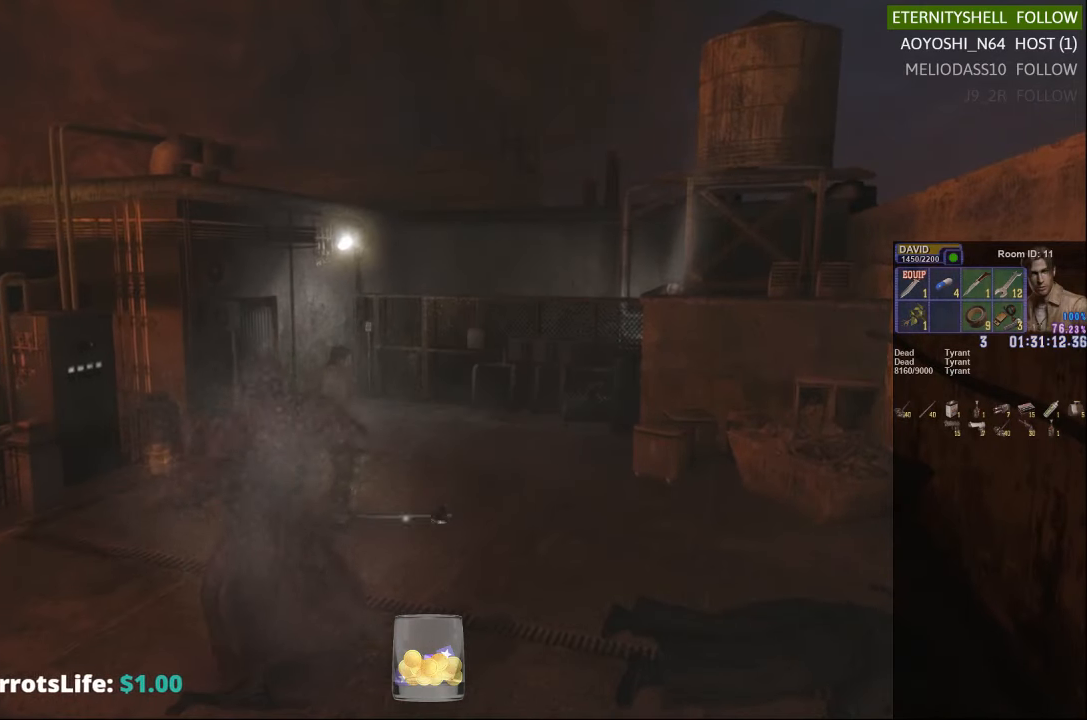
{"buttons": [], "left_stick": "down-right", "right_stick": "center", "events": []}
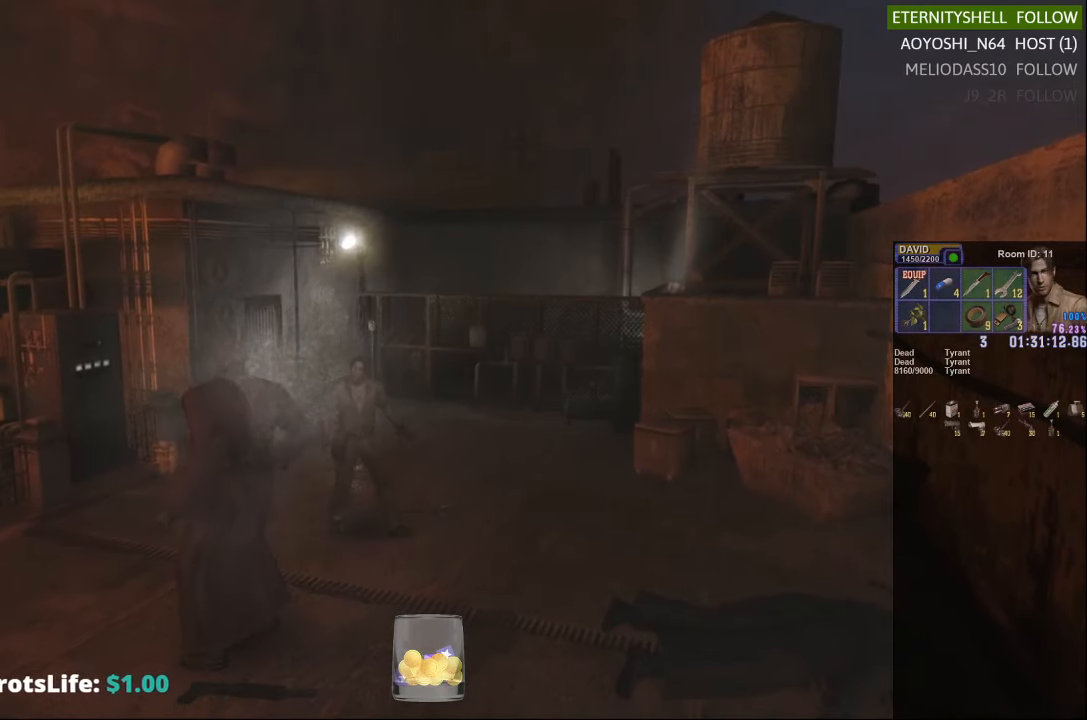
{"buttons": [], "left_stick": "down-right", "right_stick": "center", "events": []}
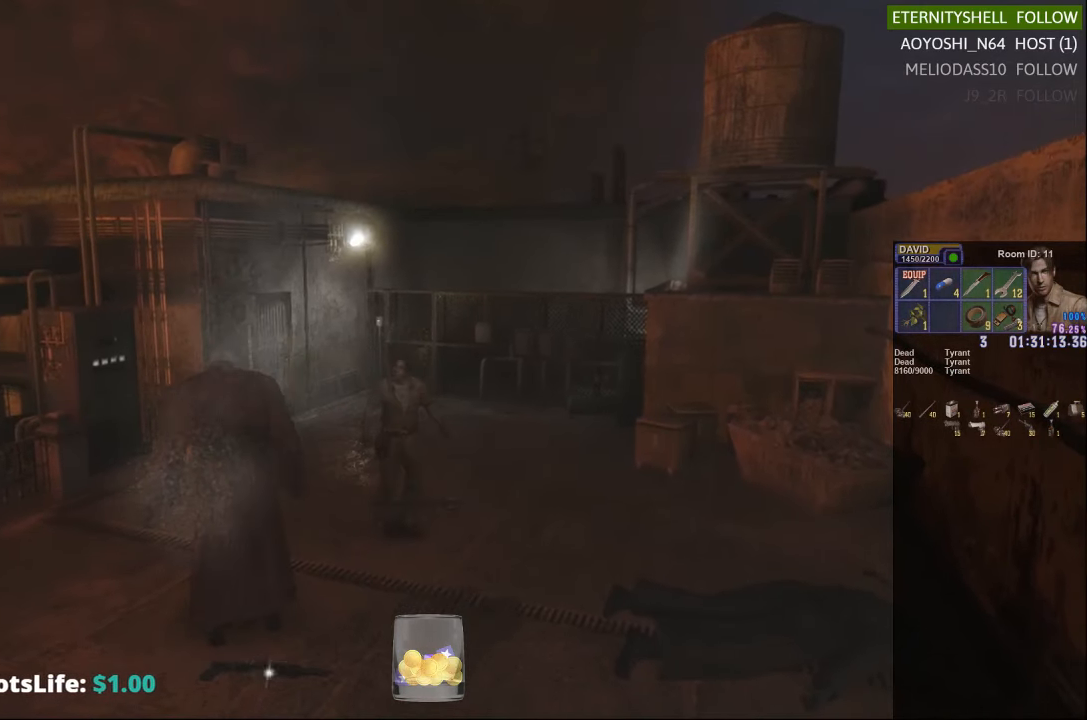
{"buttons": [], "left_stick": "down-right", "right_stick": "center", "events": [[63, "X", "down"], [438, "X", "up"]]}
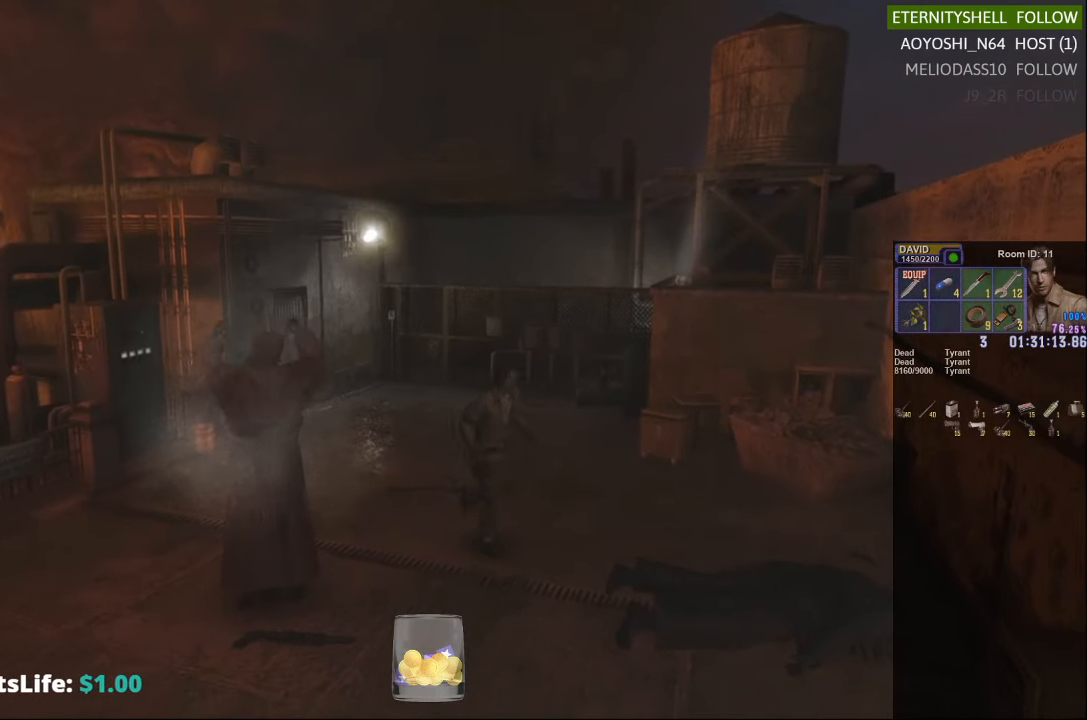
{"buttons": ["X"], "left_stick": "right", "right_stick": "center", "events": [[167, "X", "down"], [438, "left_stick", "right"]]}